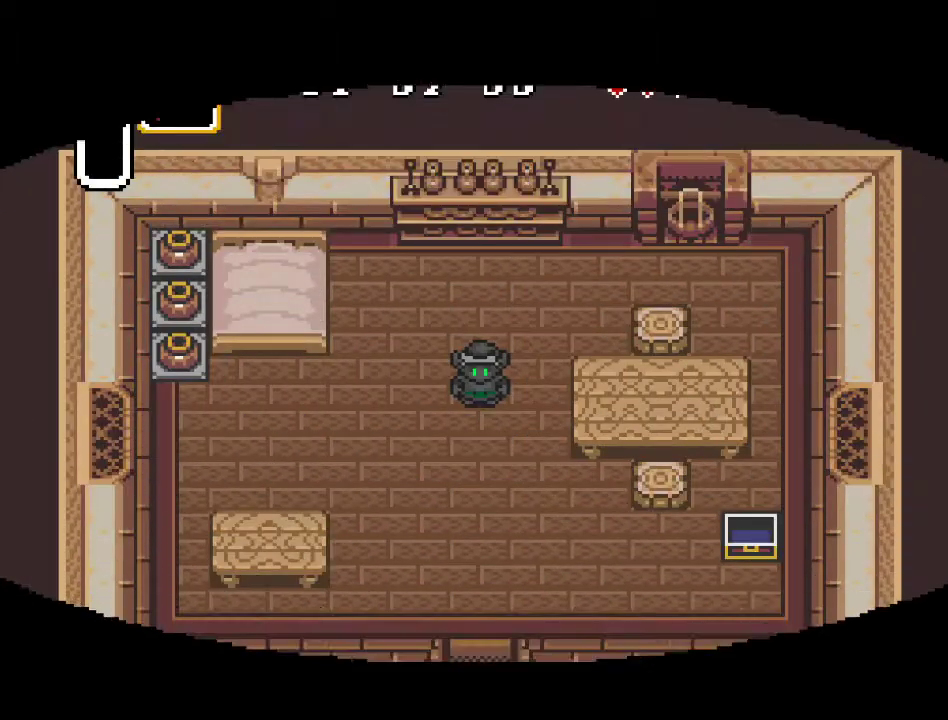
Gameplay with a controller (Nintendo layout); each line is a JSON object with the inputs held at the frame after it. "events" lists button and stick changes between this image and that frame as [ms after this image, input, new state], when the widget could be followed in between. Not read: L3 R3.
{"buttons": [], "events": [[317, "DPAD_DOWN", "up"]]}
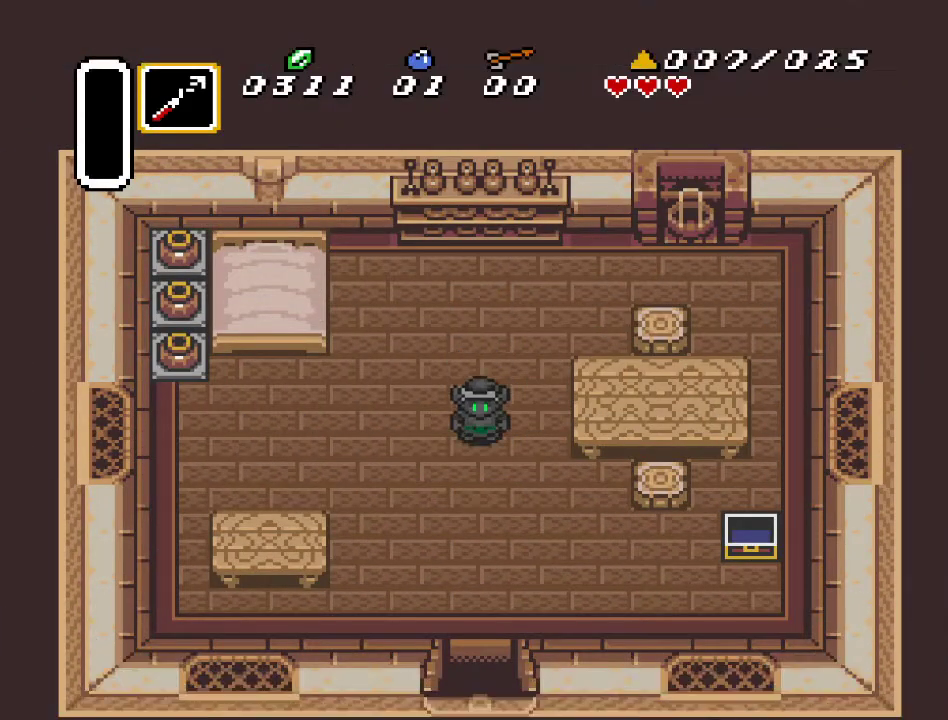
{"buttons": ["A", "DPAD_DOWN"], "events": [[33, "DPAD_DOWN", "down"], [67, "A", "down"]]}
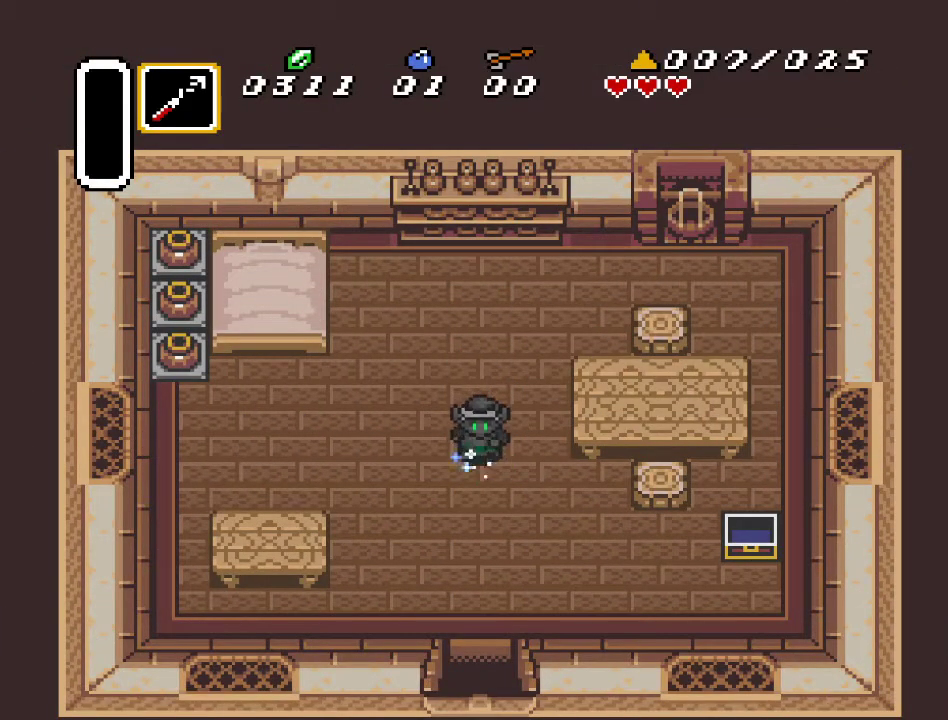
{"buttons": ["A", "DPAD_DOWN"], "events": []}
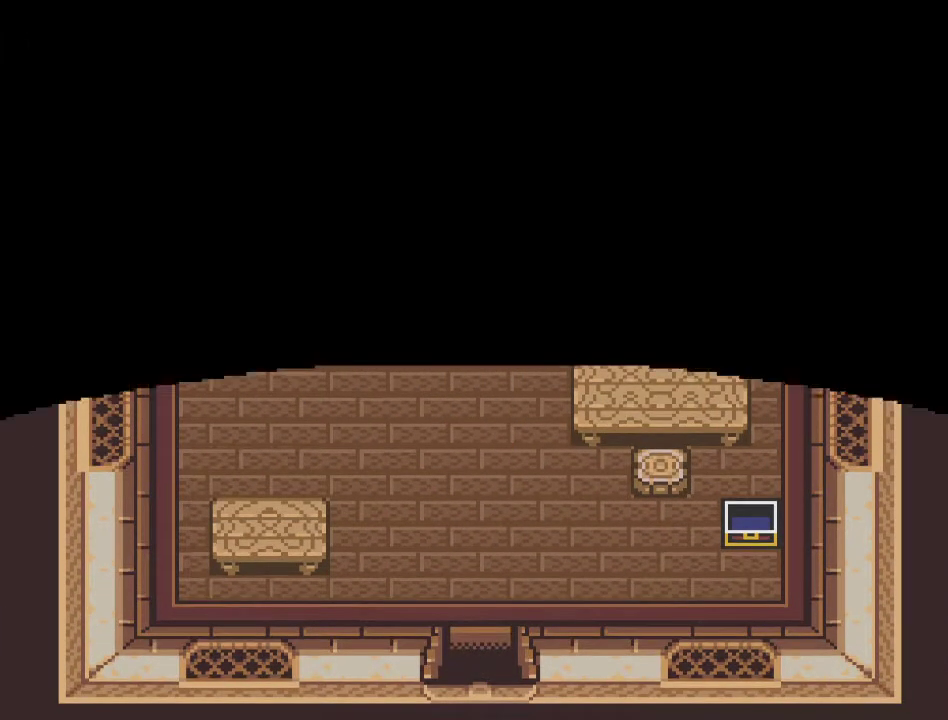
{"buttons": ["DPAD_DOWN"], "events": [[350, "A", "up"]]}
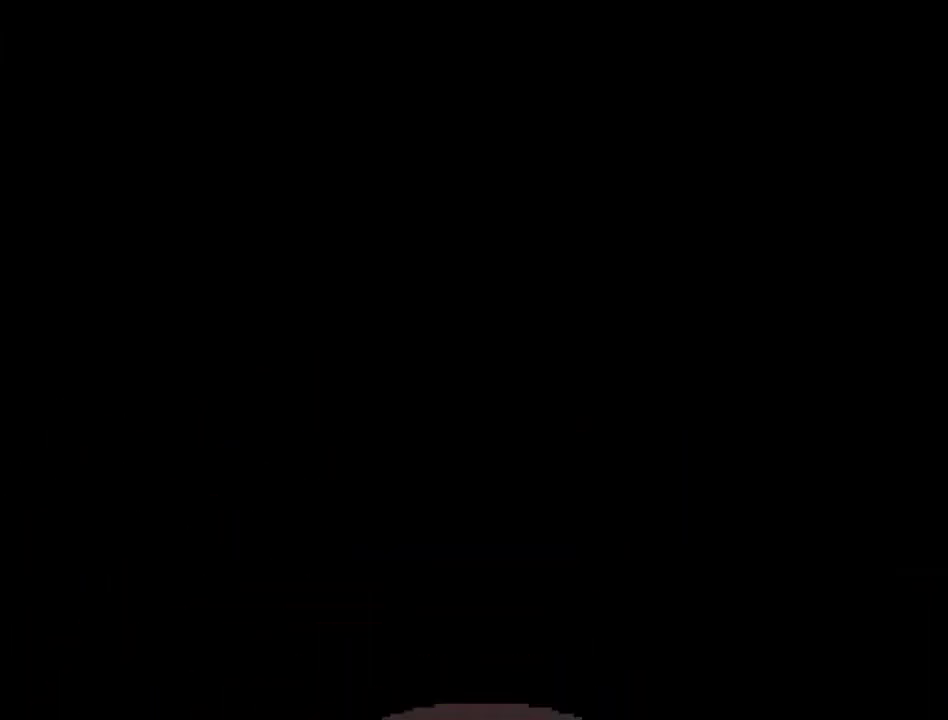
{"buttons": ["DPAD_DOWN"], "events": []}
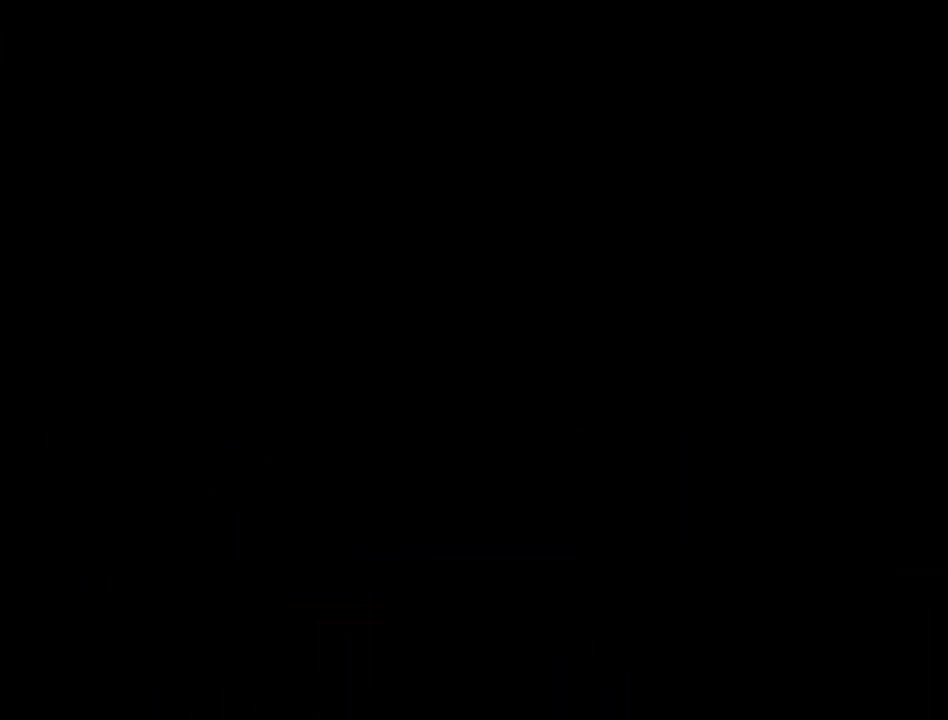
{"buttons": ["DPAD_DOWN"], "events": []}
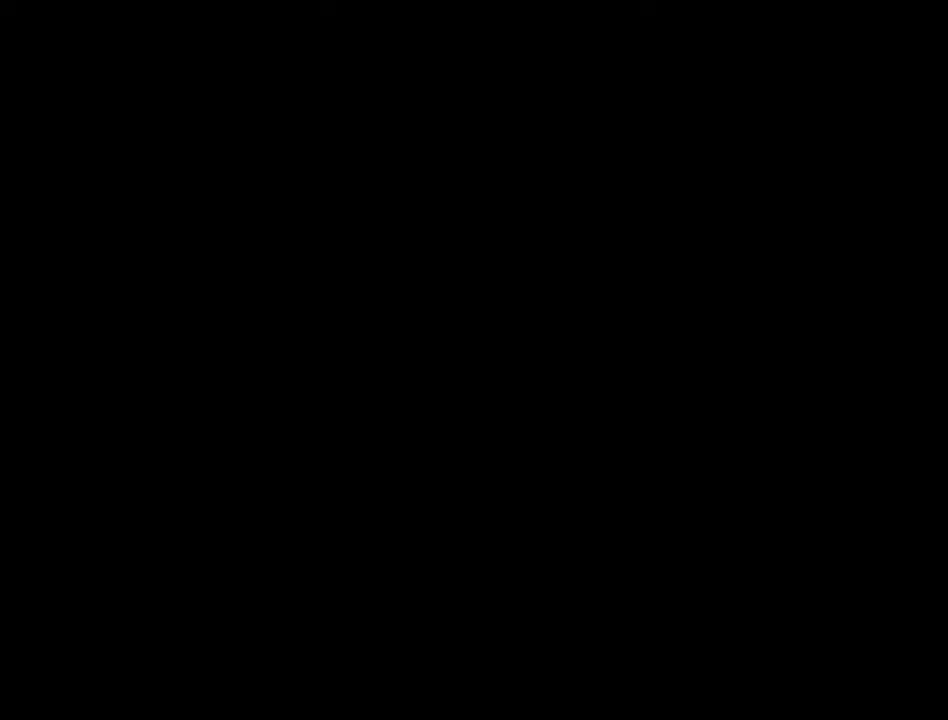
{"buttons": ["DPAD_DOWN"], "events": []}
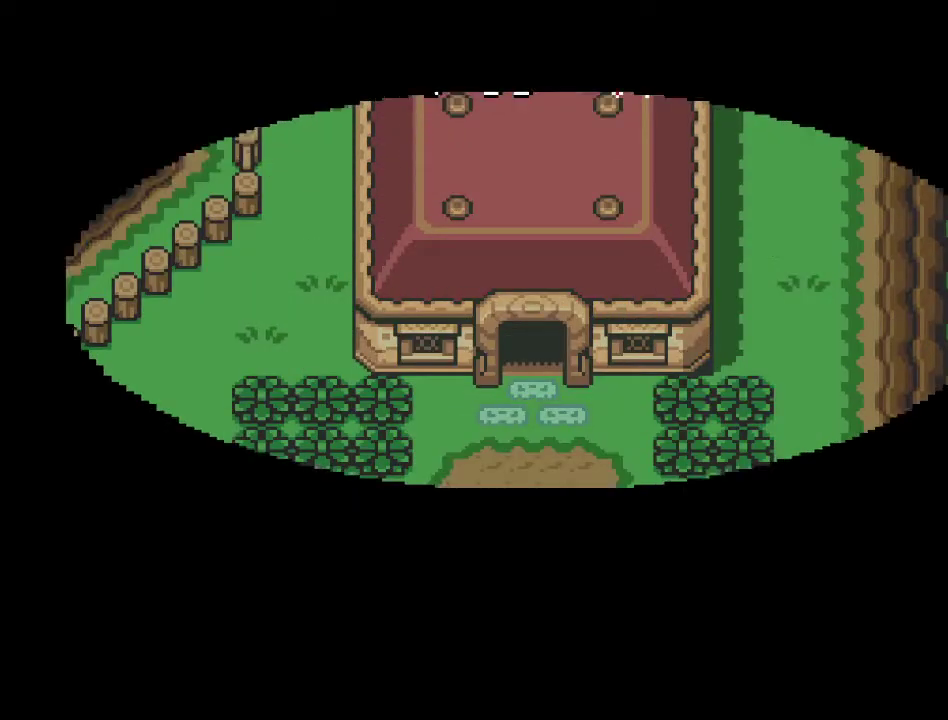
{"buttons": ["DPAD_DOWN"], "events": []}
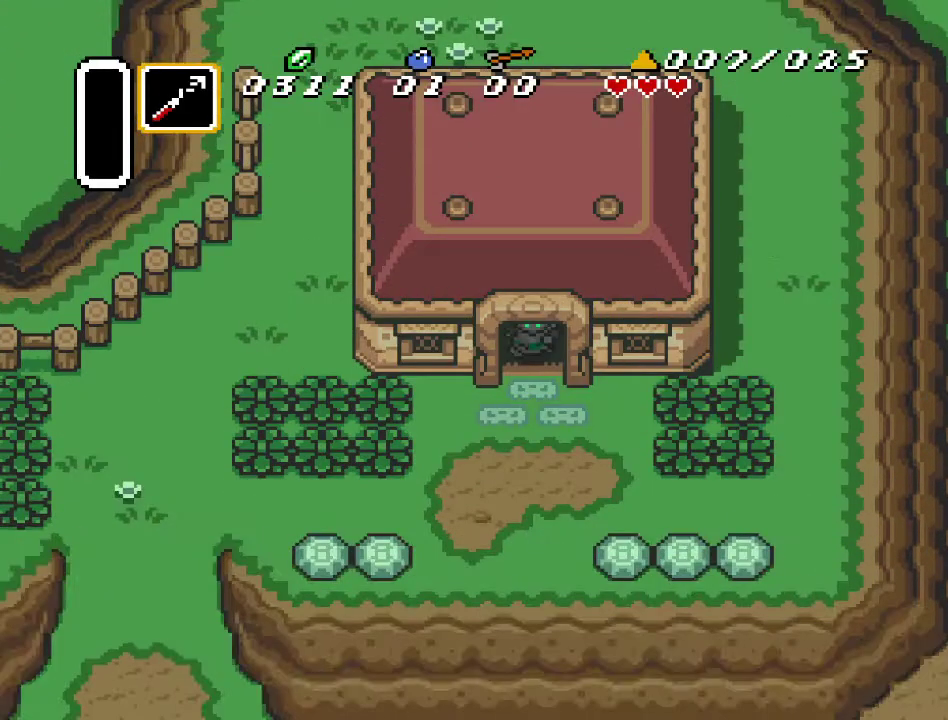
{"buttons": ["DPAD_DOWN"], "events": []}
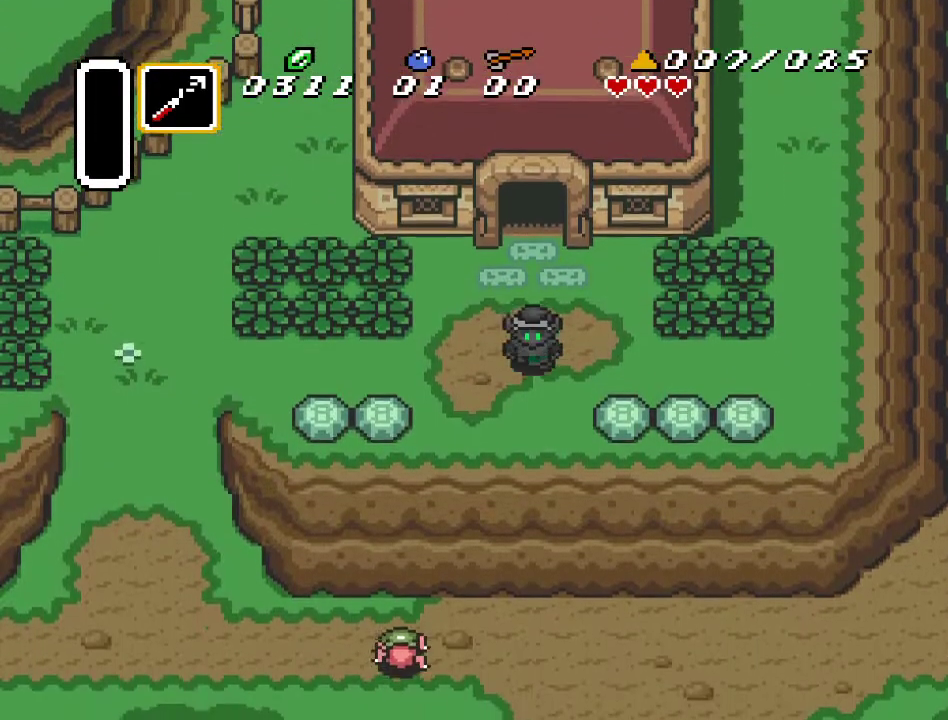
{"buttons": ["DPAD_DOWN"], "events": []}
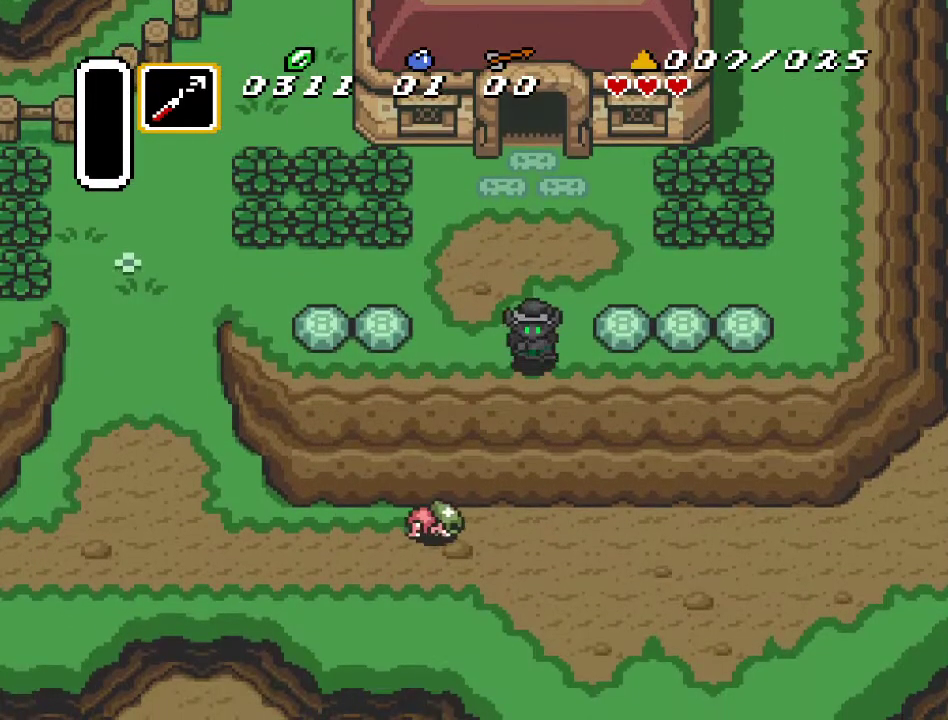
{"buttons": ["DPAD_DOWN", "DPAD_RIGHT"], "events": [[400, "DPAD_RIGHT", "down"]]}
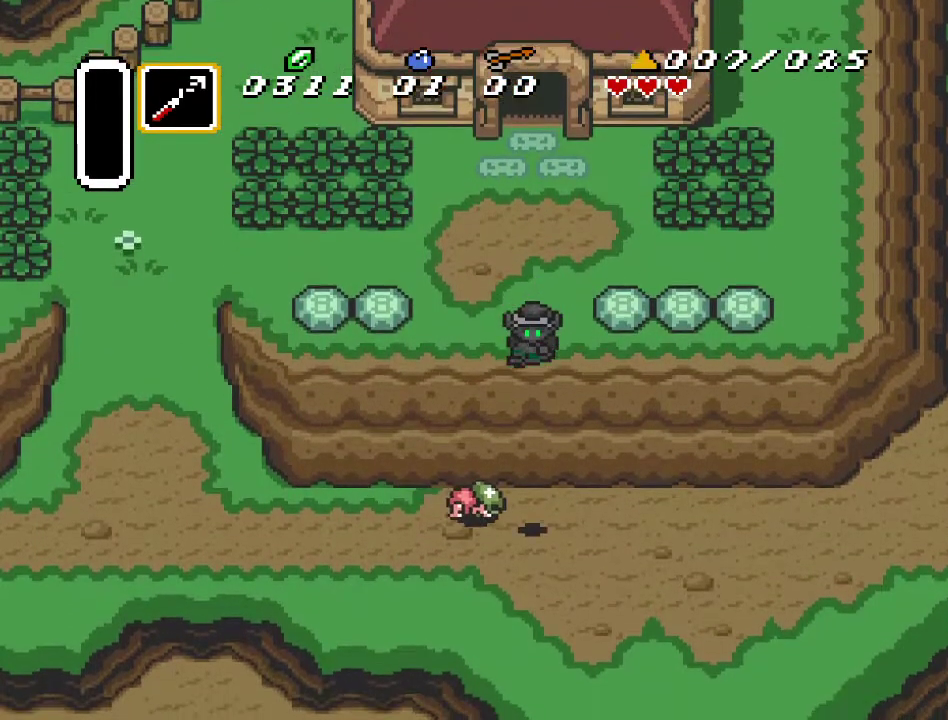
{"buttons": ["DPAD_DOWN"], "events": [[333, "DPAD_RIGHT", "up"]]}
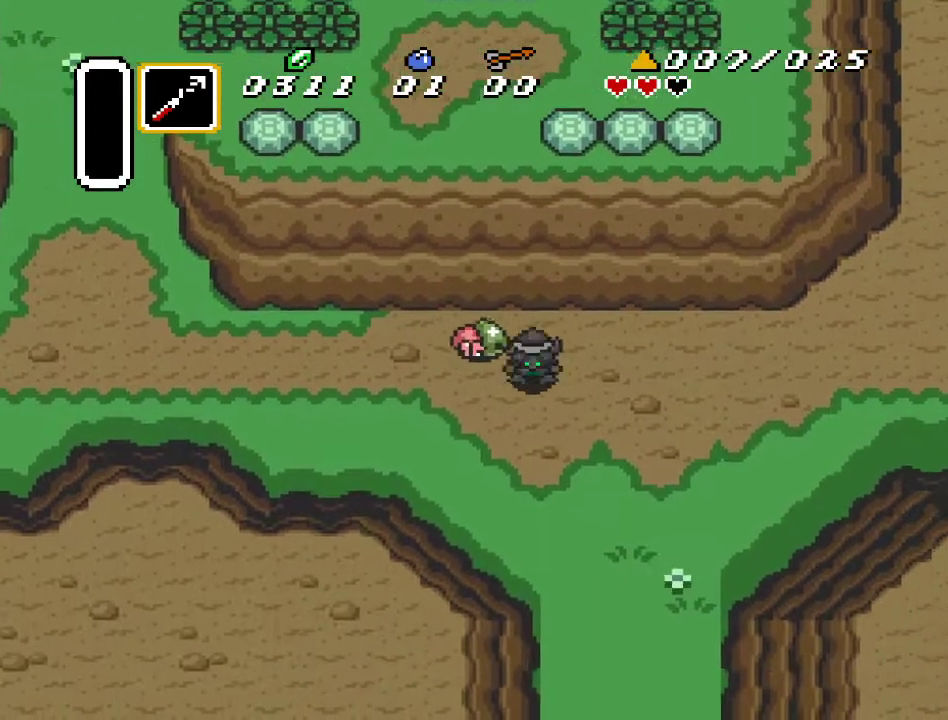
{"buttons": ["A", "DPAD_DOWN"], "events": [[117, "DPAD_RIGHT", "down"], [317, "DPAD_RIGHT", "up"], [333, "A", "down"]]}
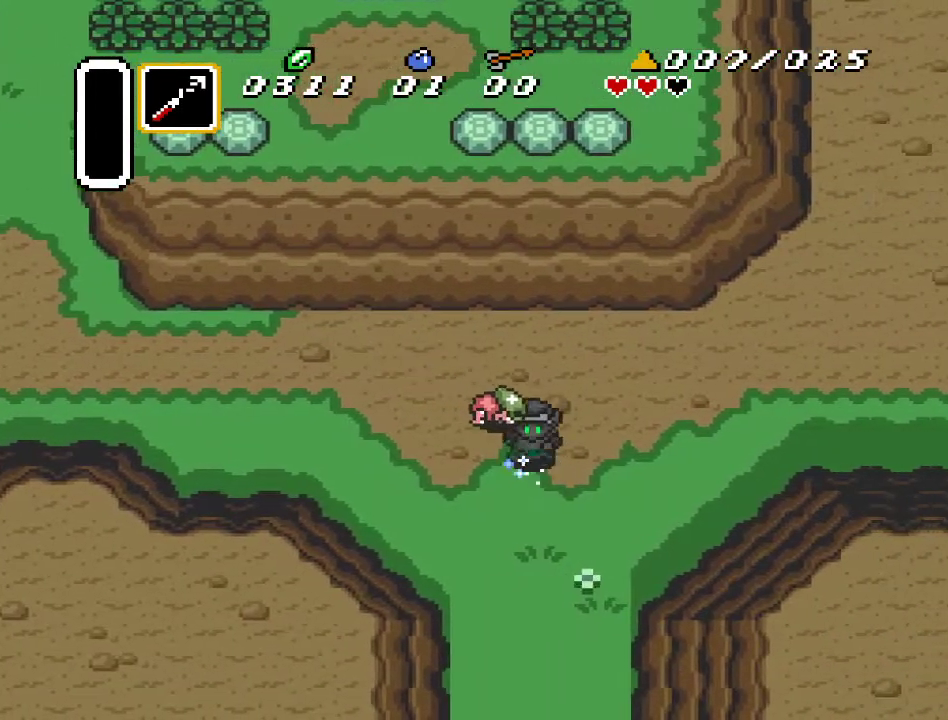
{"buttons": ["A", "DPAD_DOWN"], "events": []}
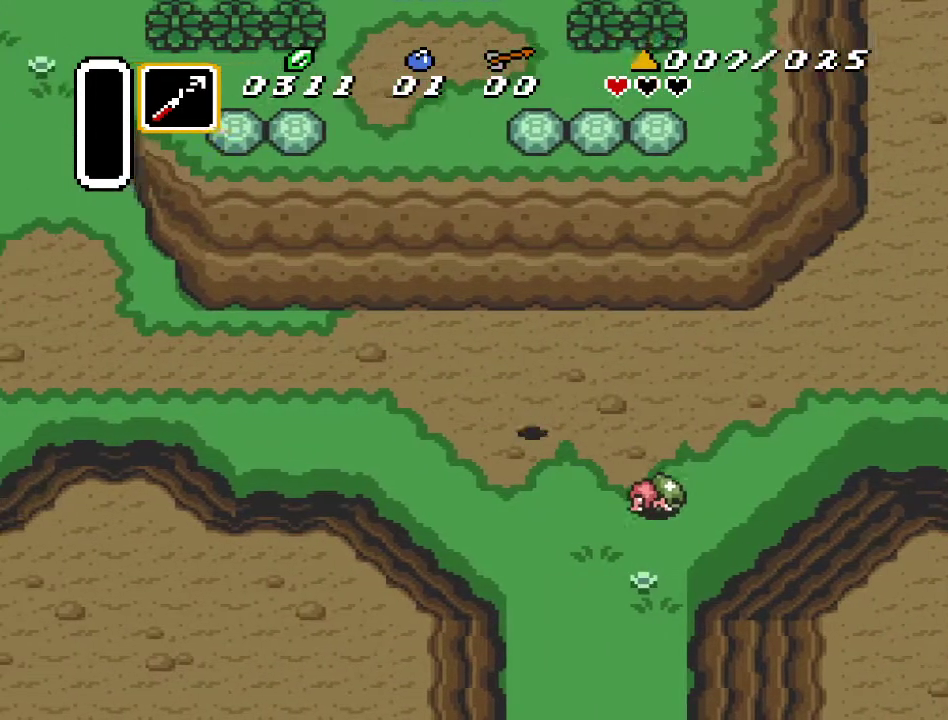
{"buttons": ["DPAD_DOWN", "DPAD_RIGHT"], "events": [[183, "A", "up"], [317, "DPAD_RIGHT", "down"]]}
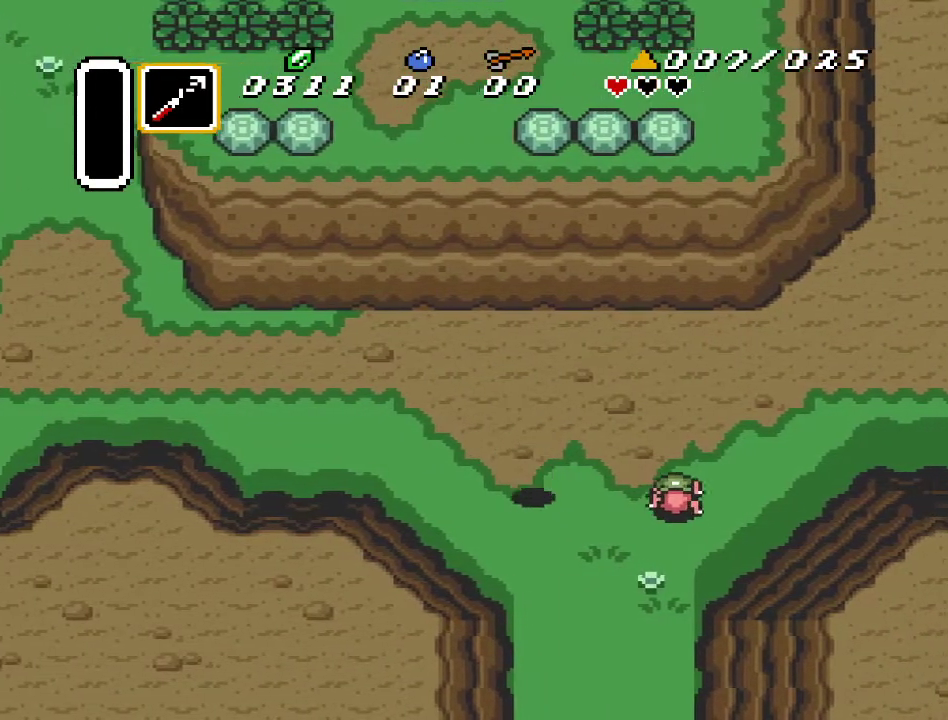
{"buttons": ["DPAD_DOWN", "DPAD_RIGHT"], "events": [[100, "DPAD_DOWN", "up"], [133, "B", "down"], [283, "B", "up"], [283, "DPAD_DOWN", "down"]]}
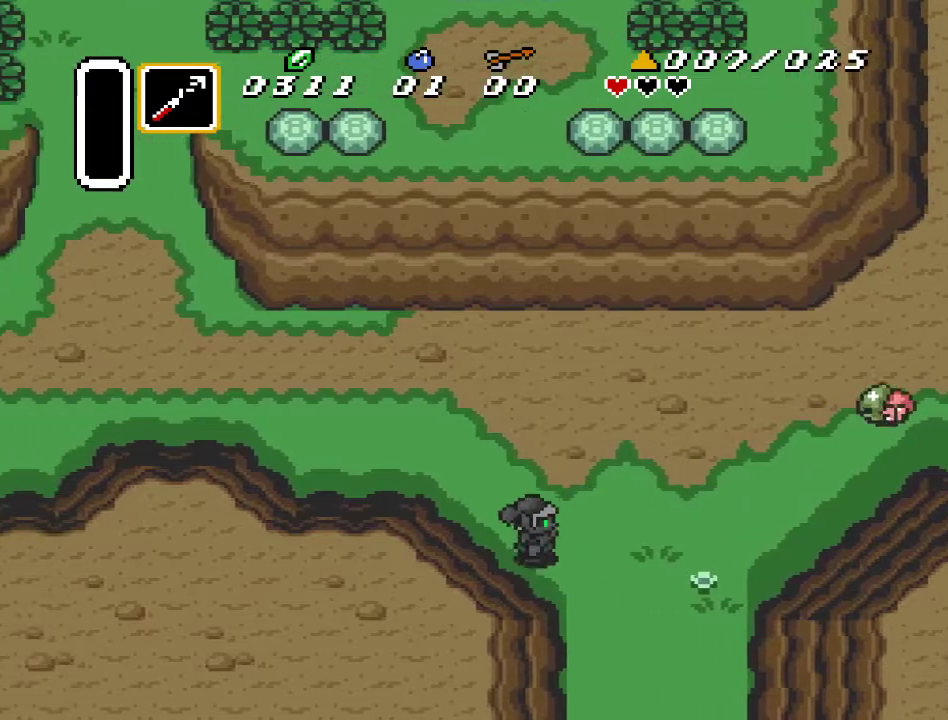
{"buttons": ["DPAD_DOWN"], "events": [[350, "DPAD_RIGHT", "up"]]}
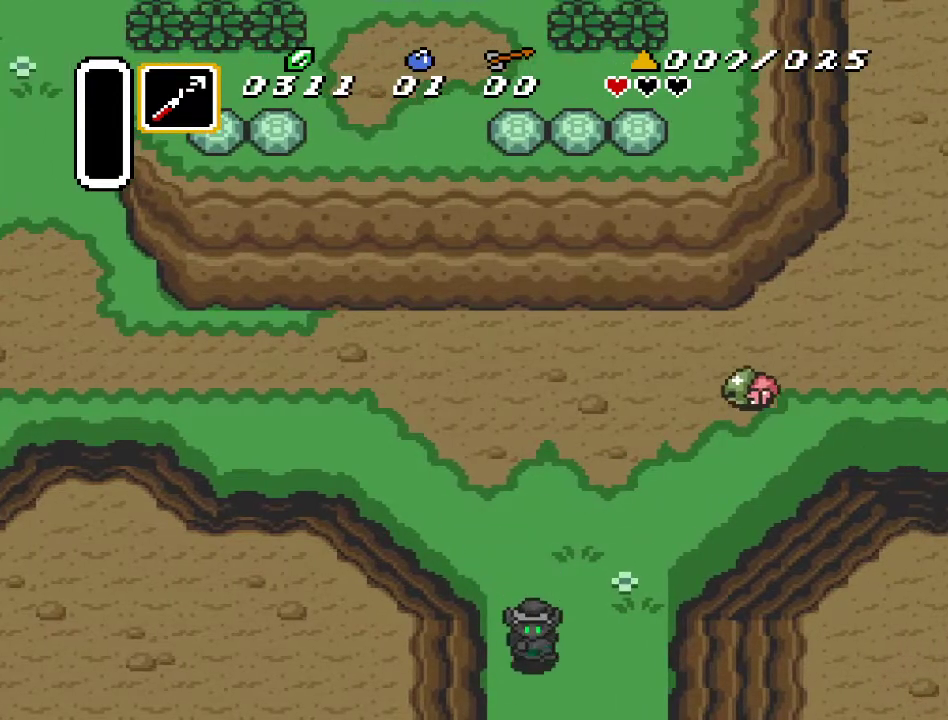
{"buttons": ["DPAD_DOWN"], "events": []}
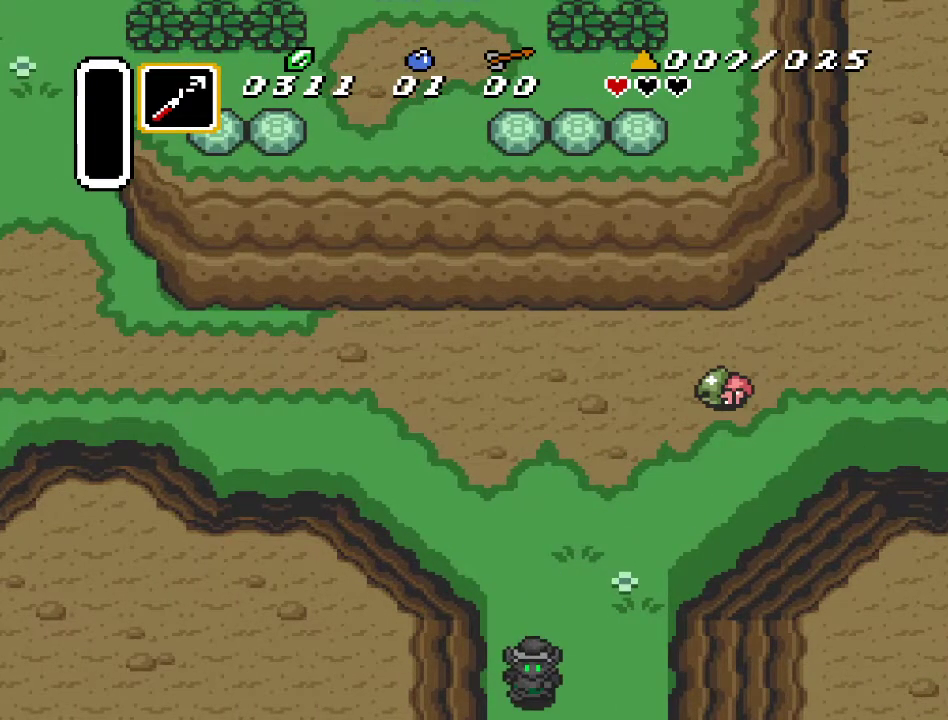
{"buttons": ["DPAD_DOWN"], "events": []}
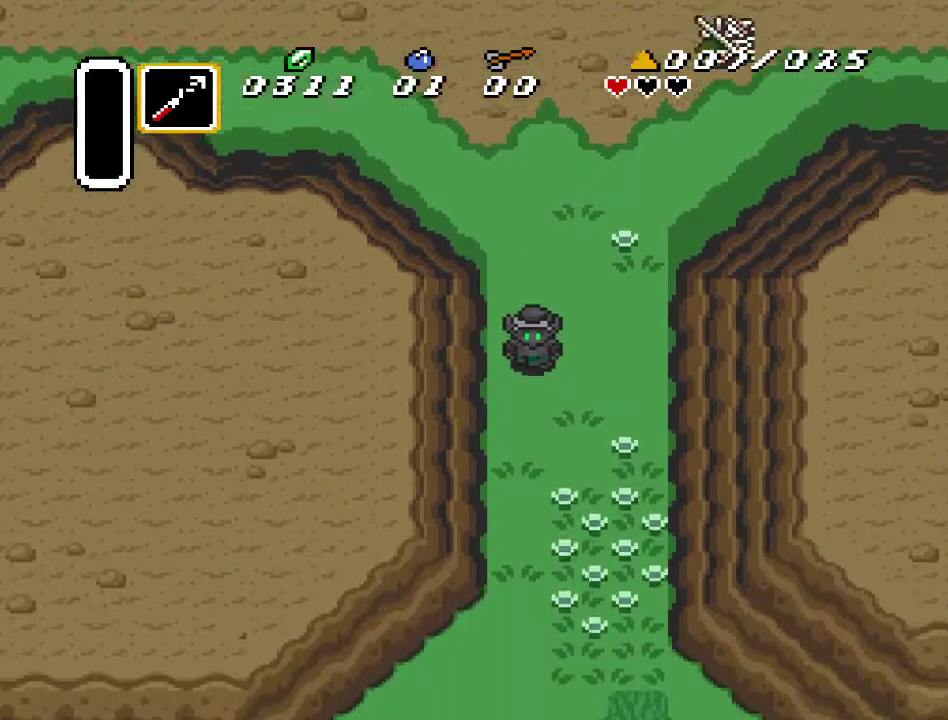
{"buttons": ["DPAD_DOWN", "DPAD_RIGHT"], "events": [[167, "DPAD_RIGHT", "down"]]}
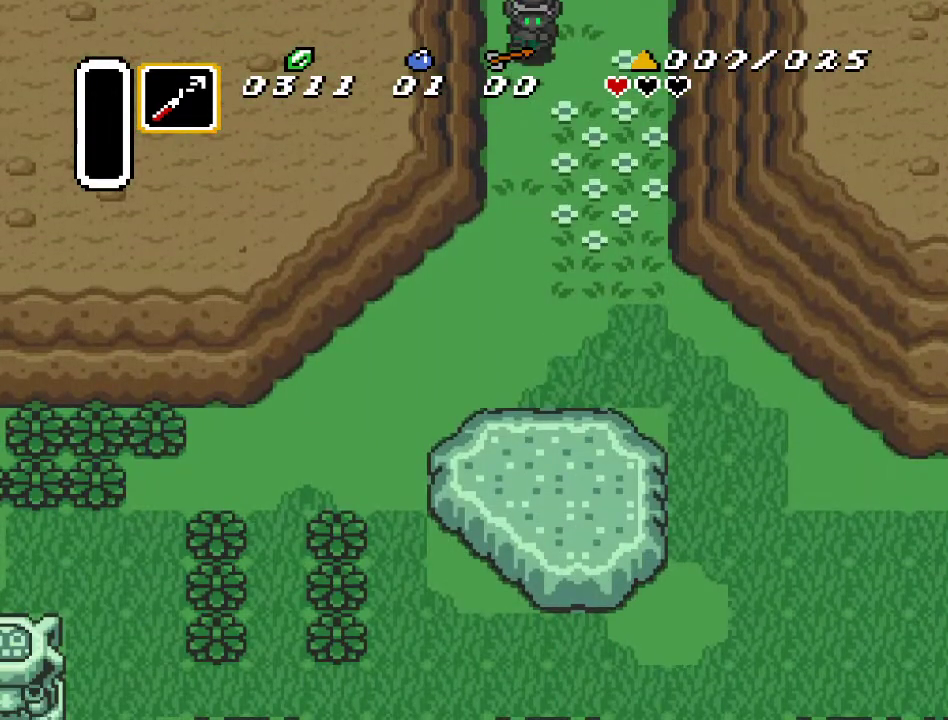
{"buttons": ["DPAD_DOWN", "DPAD_RIGHT"], "events": []}
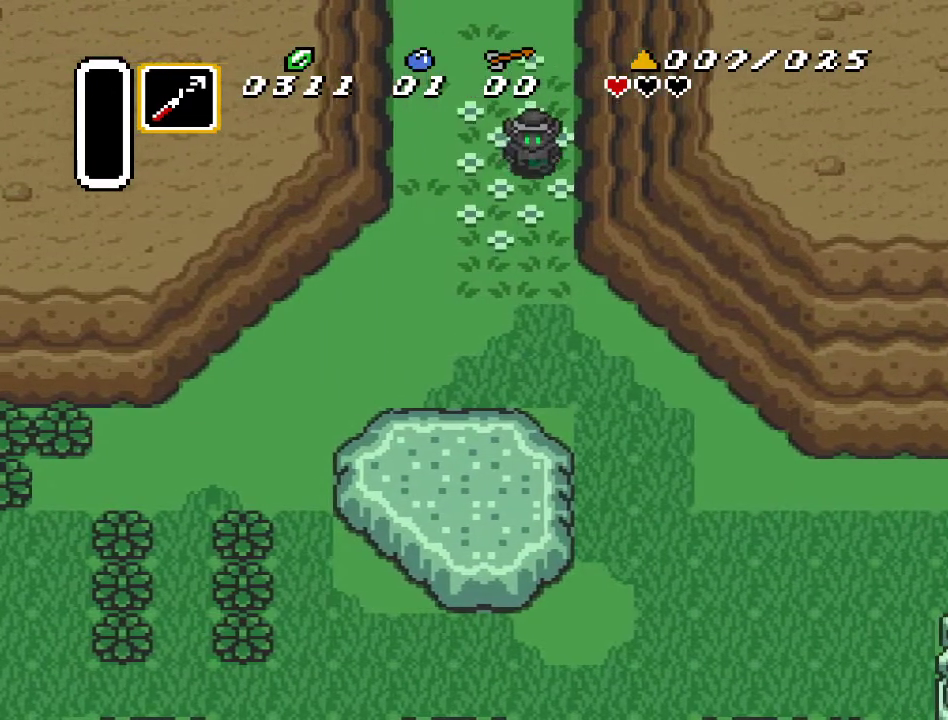
{"buttons": ["DPAD_DOWN", "DPAD_RIGHT"], "events": []}
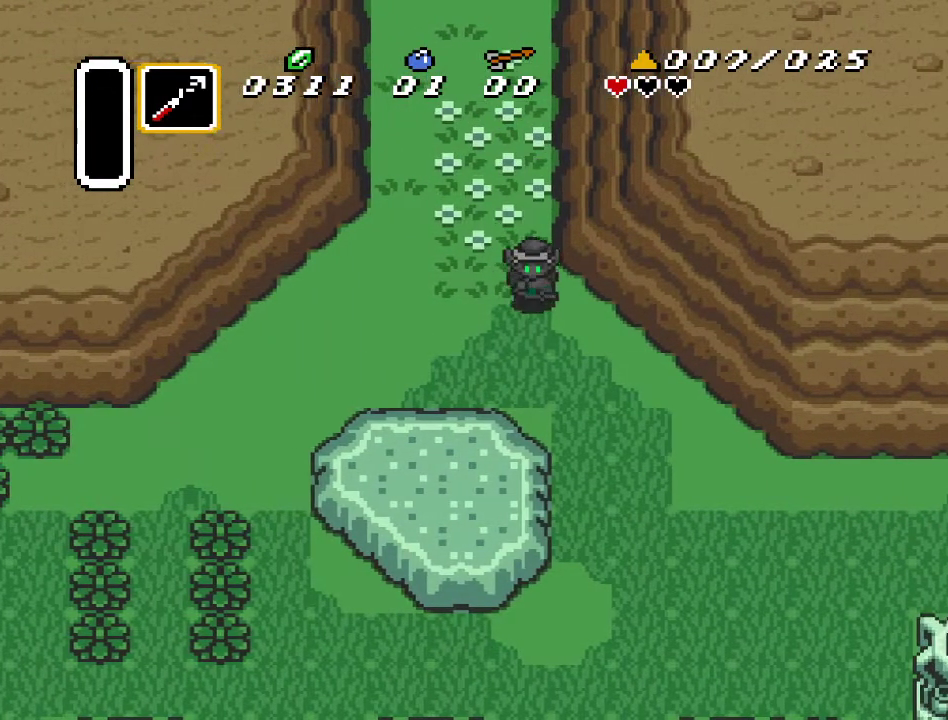
{"buttons": ["A", "DPAD_DOWN"], "events": [[250, "A", "down"], [317, "DPAD_RIGHT", "up"]]}
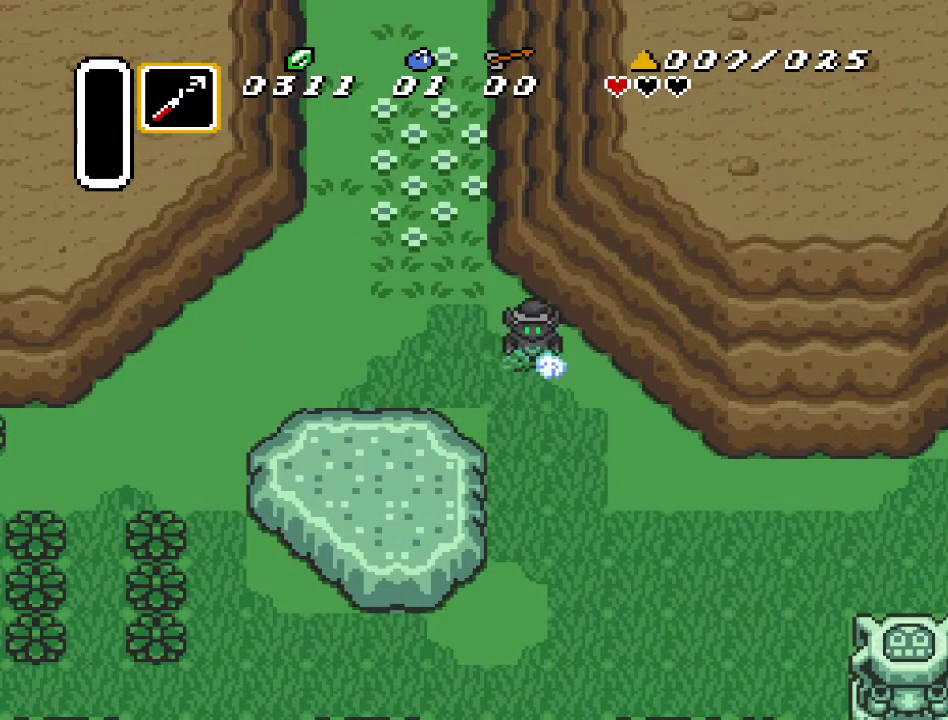
{"buttons": [], "events": [[250, "DPAD_DOWN", "up"], [433, "A", "up"]]}